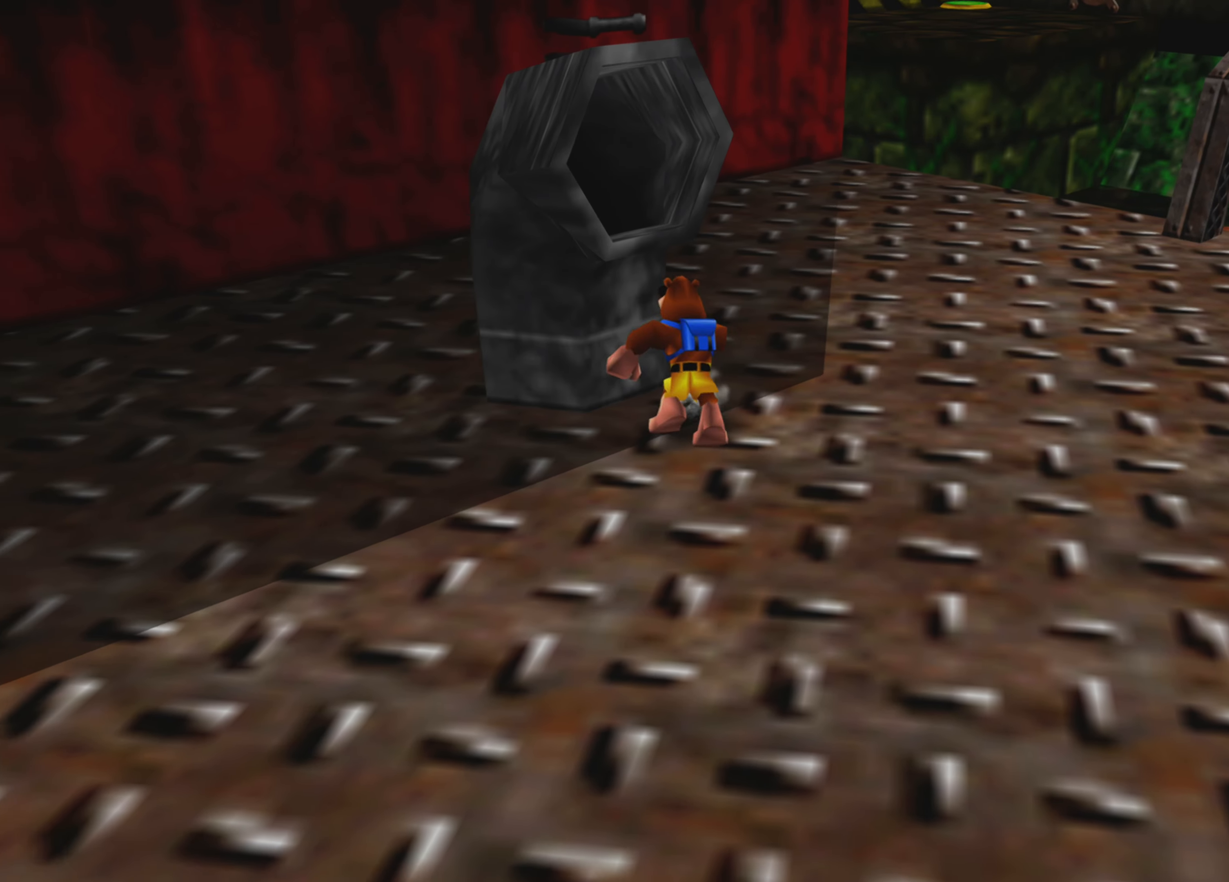
Gameplay with a controller (PlayStation layout); each line is a JSON object with the inputs held at the frame after it (dt_ms = milliseconds from this image to that frame). "events" lists button and stick changes between this image and that frame as [ms after this image, input, new state], when the widget could be followed in between. Not read: L3 R3.
{"dt_ms": 500, "buttons": ["CROSS"], "left_stick": "up-left", "right_stick": "center", "events": [[450, "CROSS", "down"], [483, "left_stick", "up-left"]]}
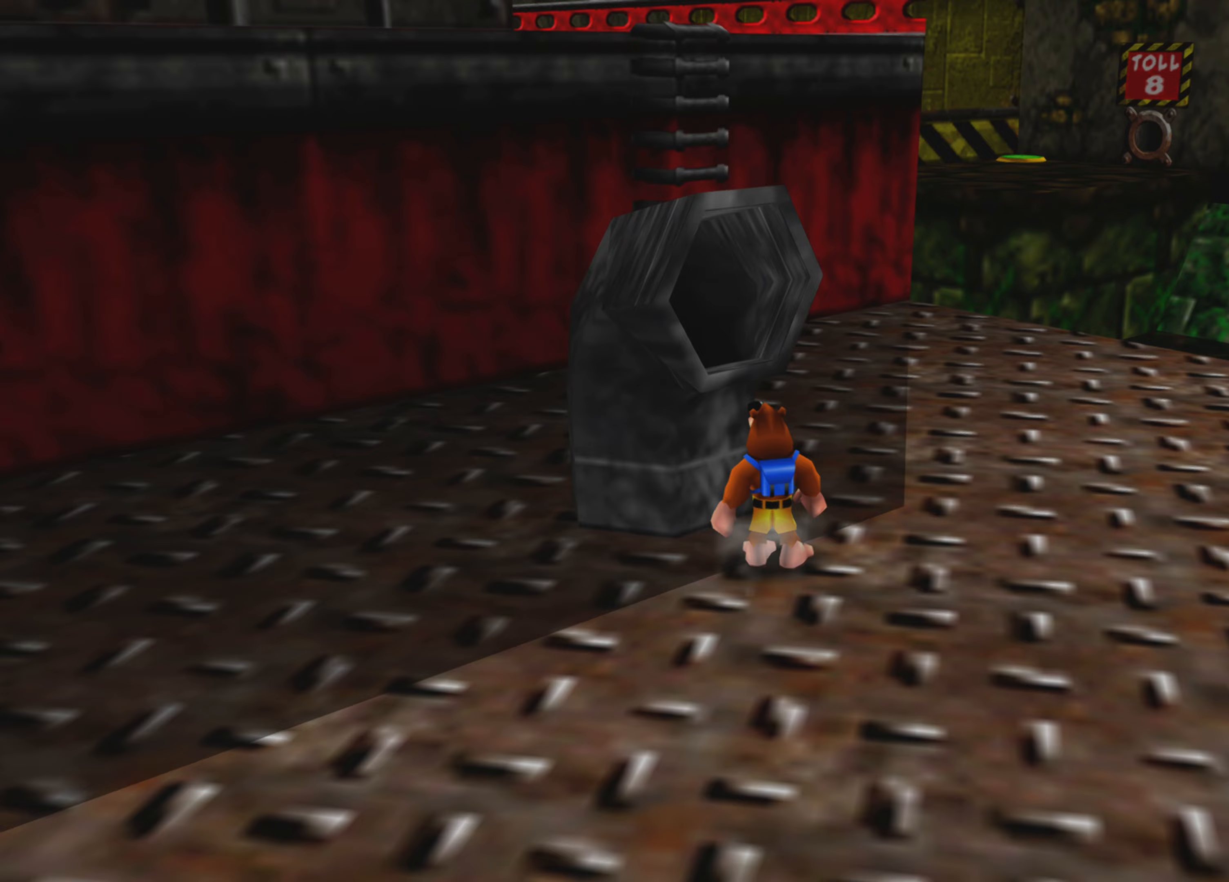
{"dt_ms": 500, "buttons": [], "left_stick": "up", "right_stick": "center", "events": [[167, "CROSS", "up"], [267, "left_stick", "up"]]}
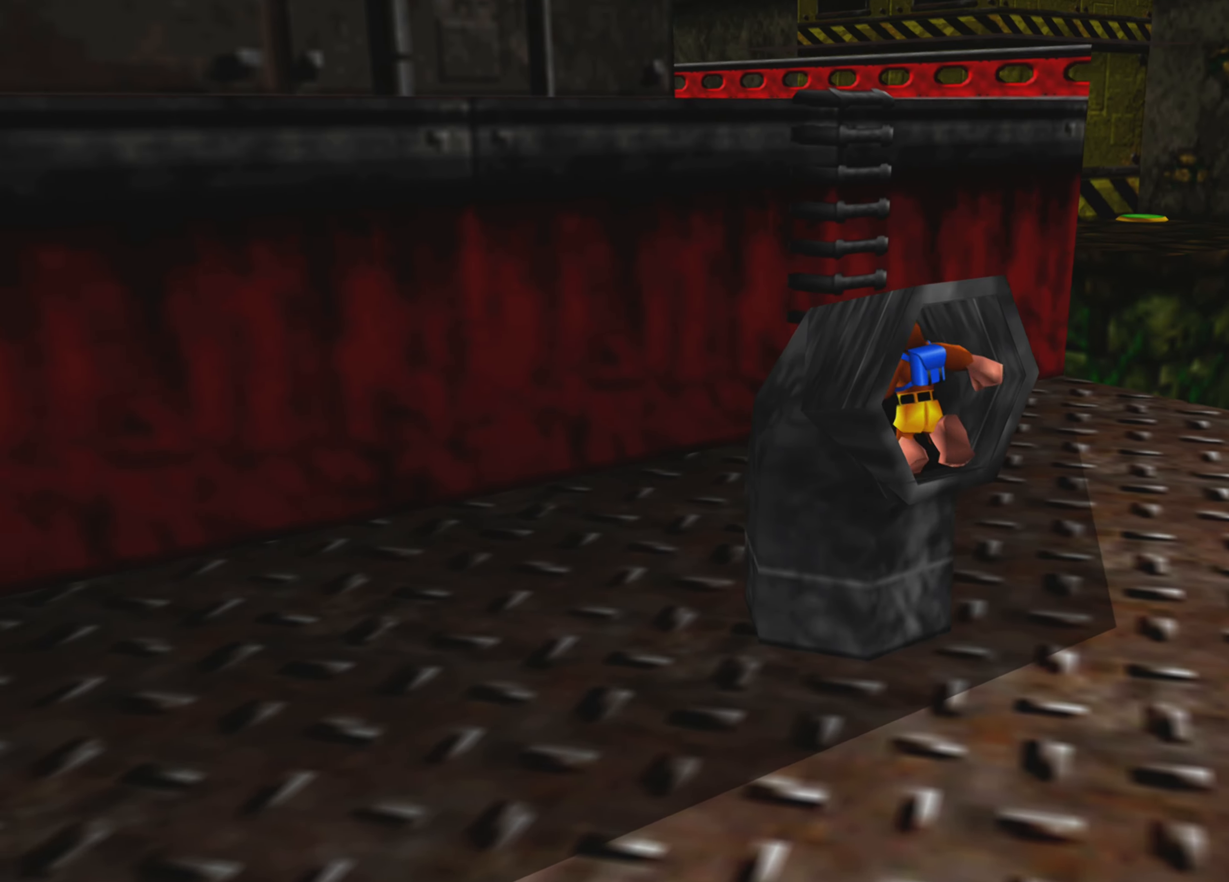
{"dt_ms": 500, "buttons": [], "left_stick": "center", "right_stick": "center", "events": [[233, "left_stick", "center"]]}
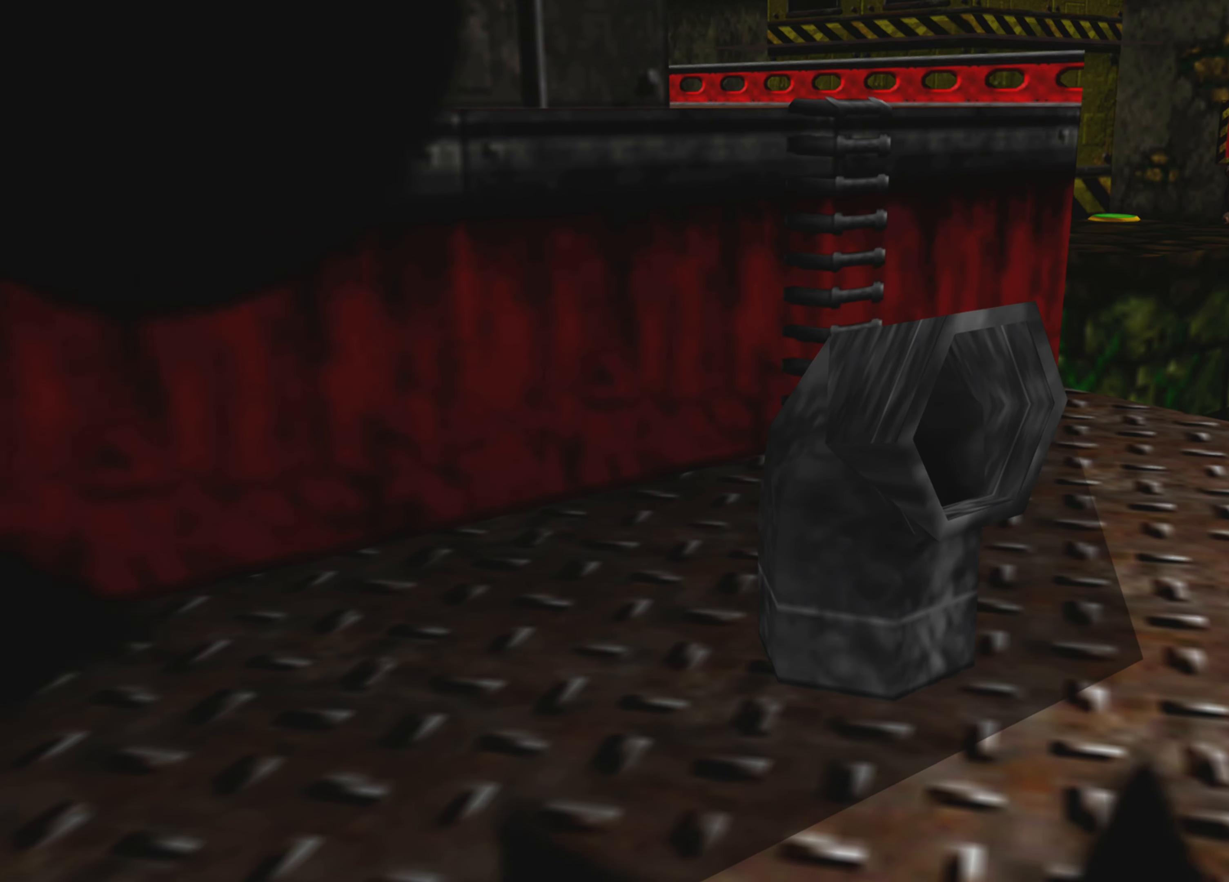
{"dt_ms": 500, "buttons": [], "left_stick": "center", "right_stick": "center", "events": []}
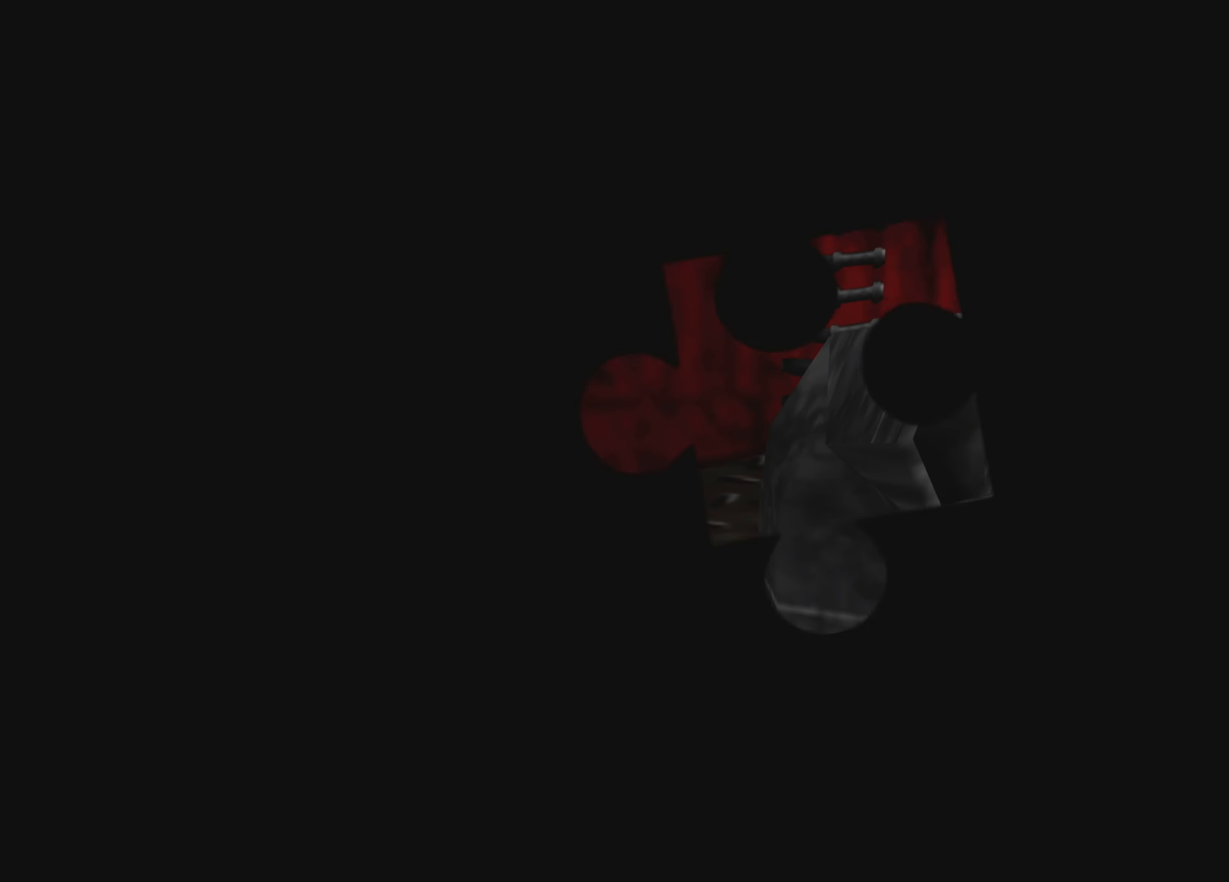
{"dt_ms": 500, "buttons": [], "left_stick": "center", "right_stick": "center", "events": []}
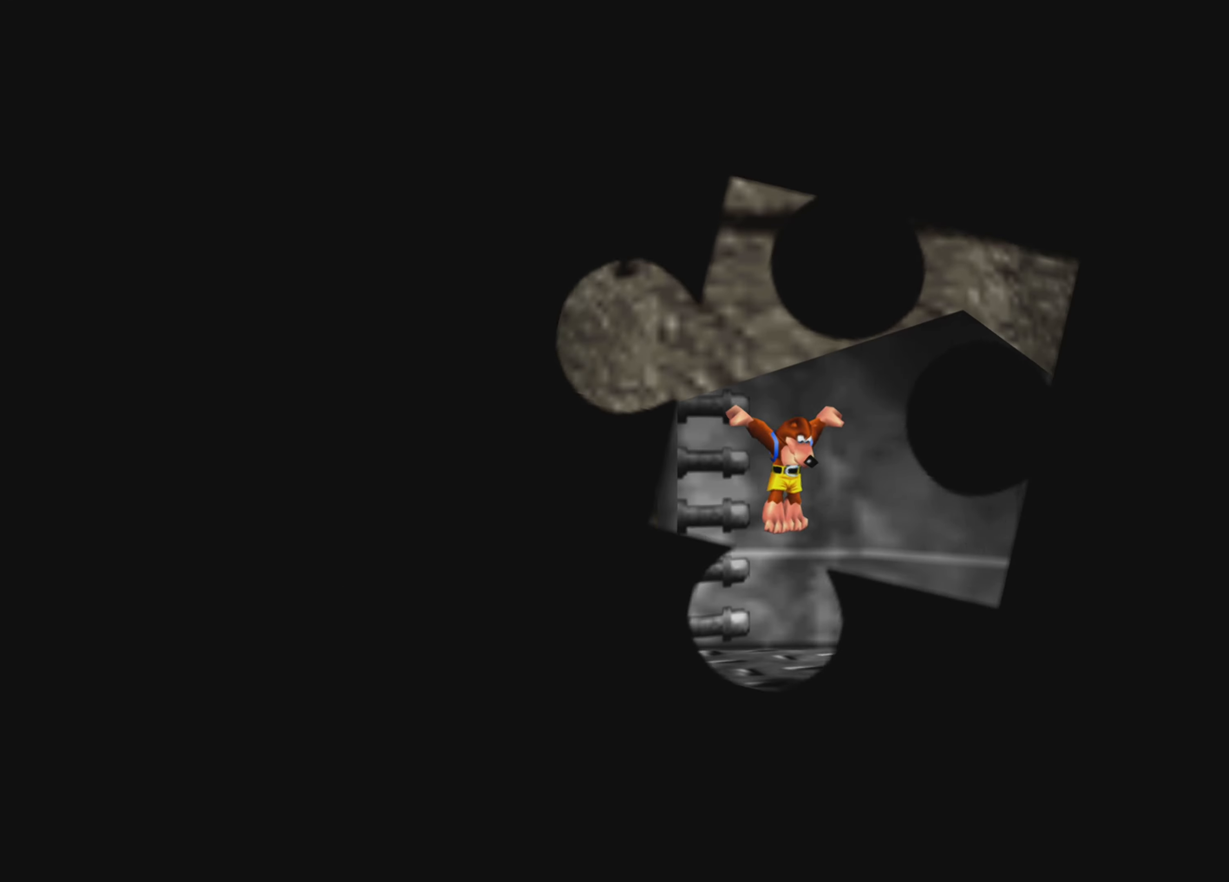
{"dt_ms": 500, "buttons": [], "left_stick": "center", "right_stick": "center", "events": []}
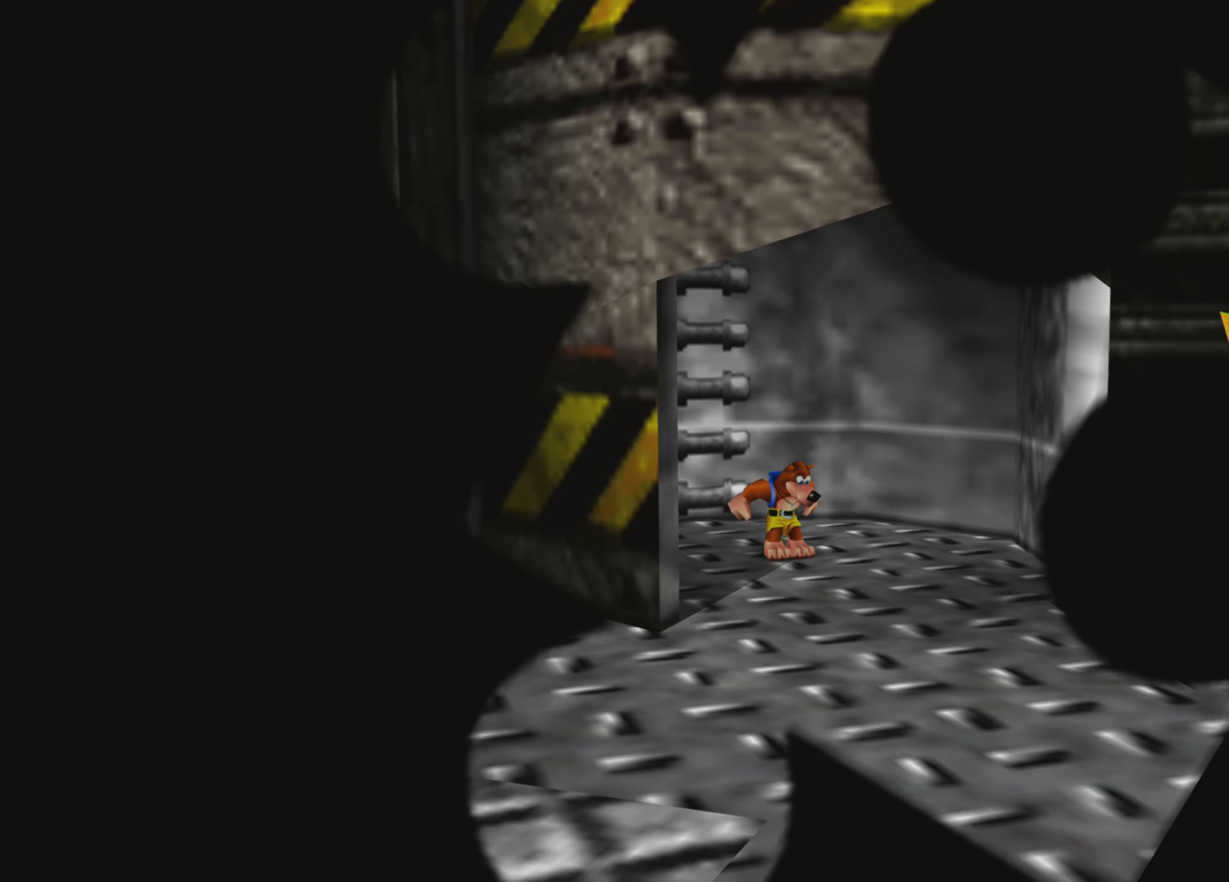
{"dt_ms": 500, "buttons": [], "left_stick": "down", "right_stick": "center", "events": [[317, "left_stick", "down"]]}
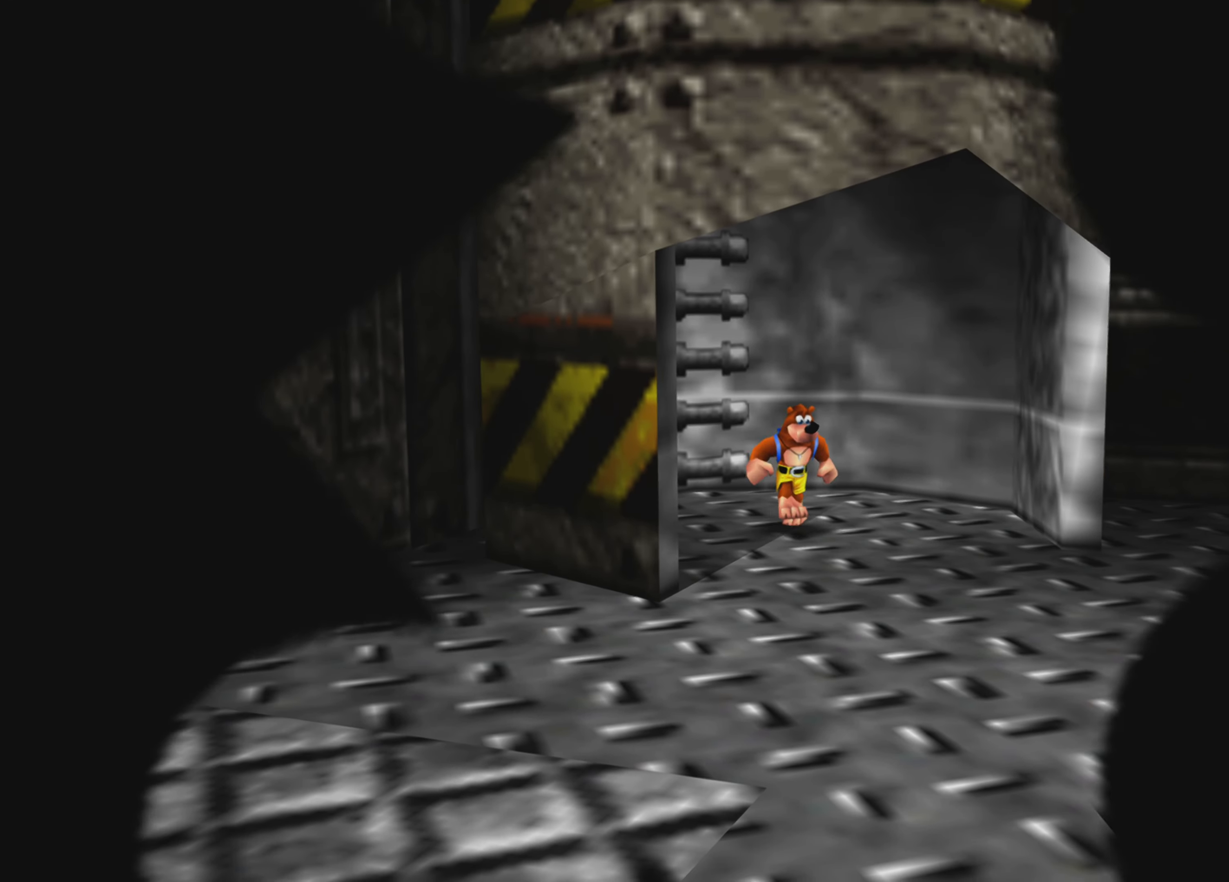
{"dt_ms": 500, "buttons": [], "left_stick": "center", "right_stick": "center", "events": [[267, "left_stick", "center"]]}
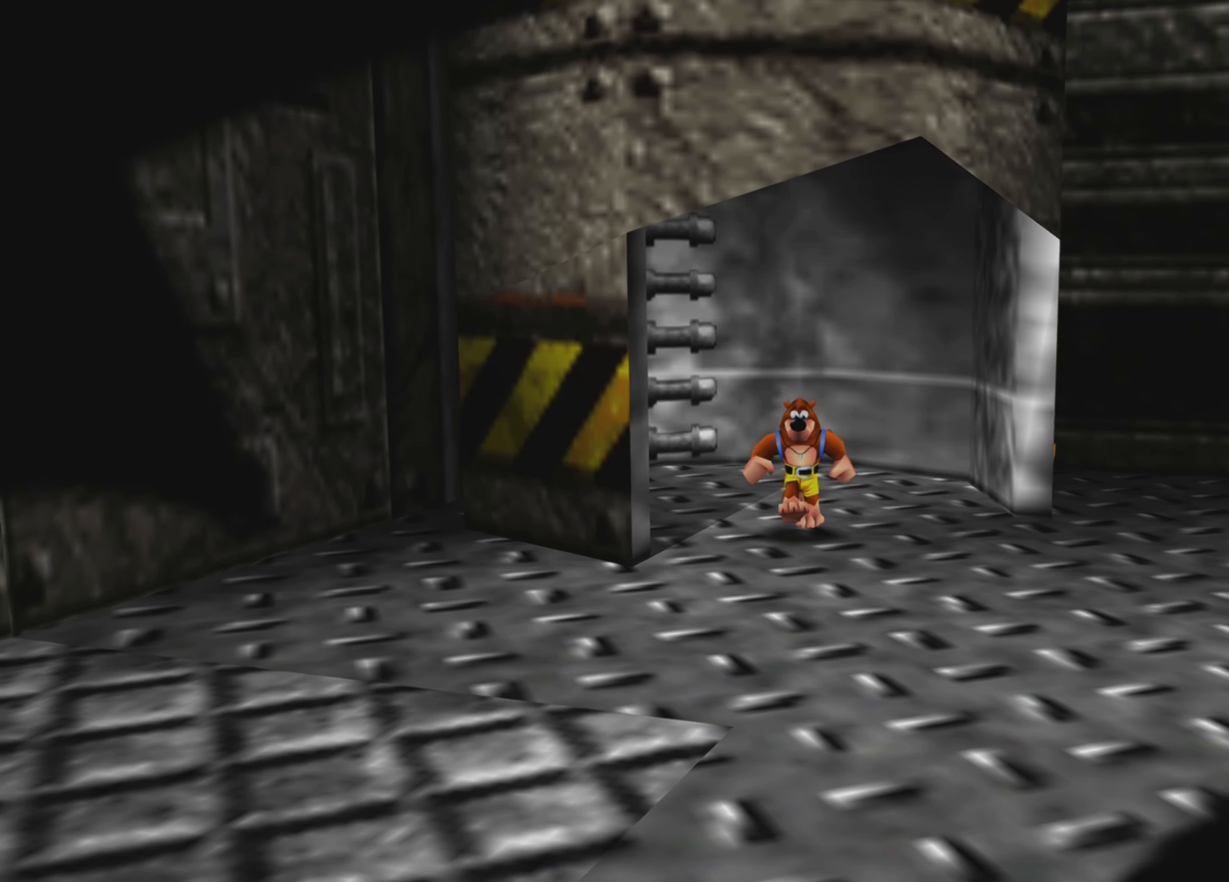
{"dt_ms": 500, "buttons": [], "left_stick": "down-right", "right_stick": "center", "events": [[217, "left_stick", "down-right"]]}
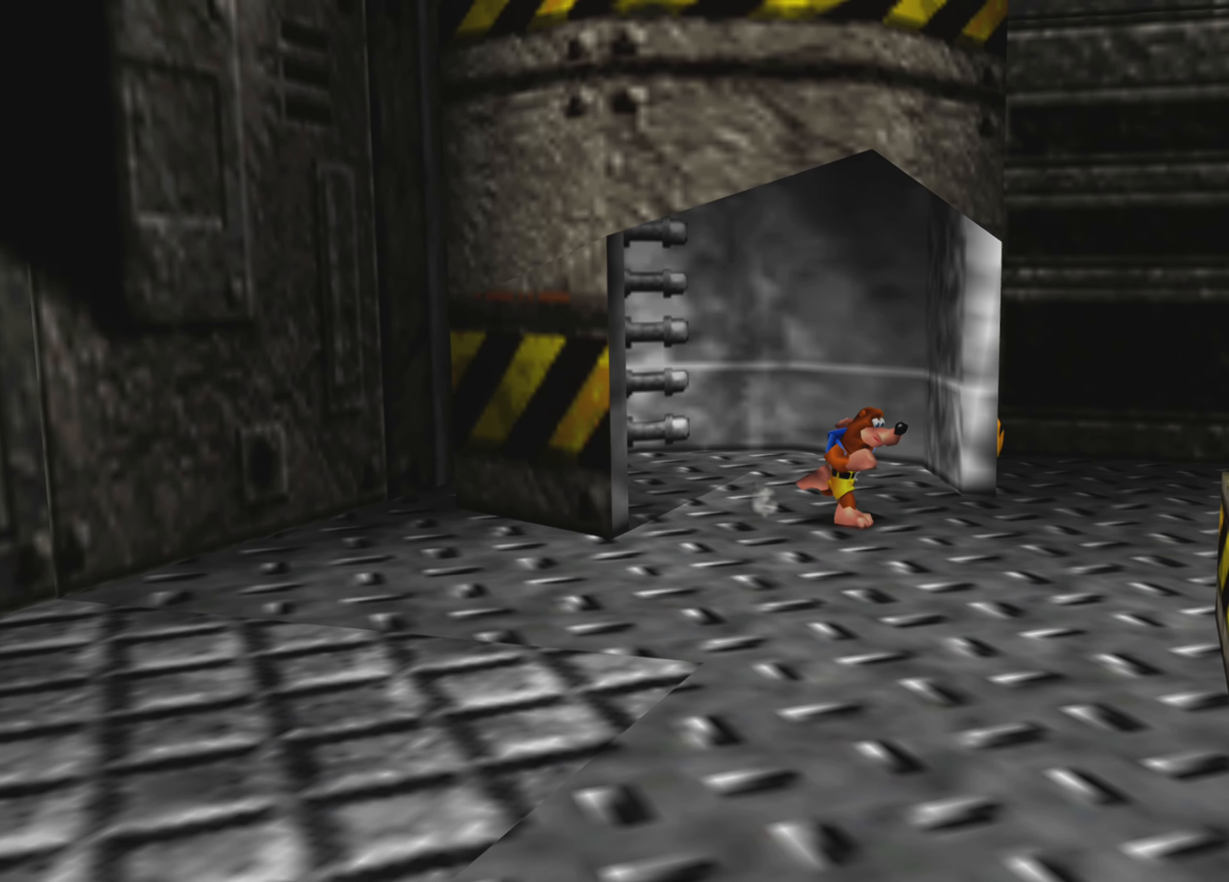
{"dt_ms": 500, "buttons": ["SQUARE"], "left_stick": "right", "right_stick": "center", "events": [[50, "left_stick", "center"], [350, "left_stick", "right"], [367, "SQUARE", "down"]]}
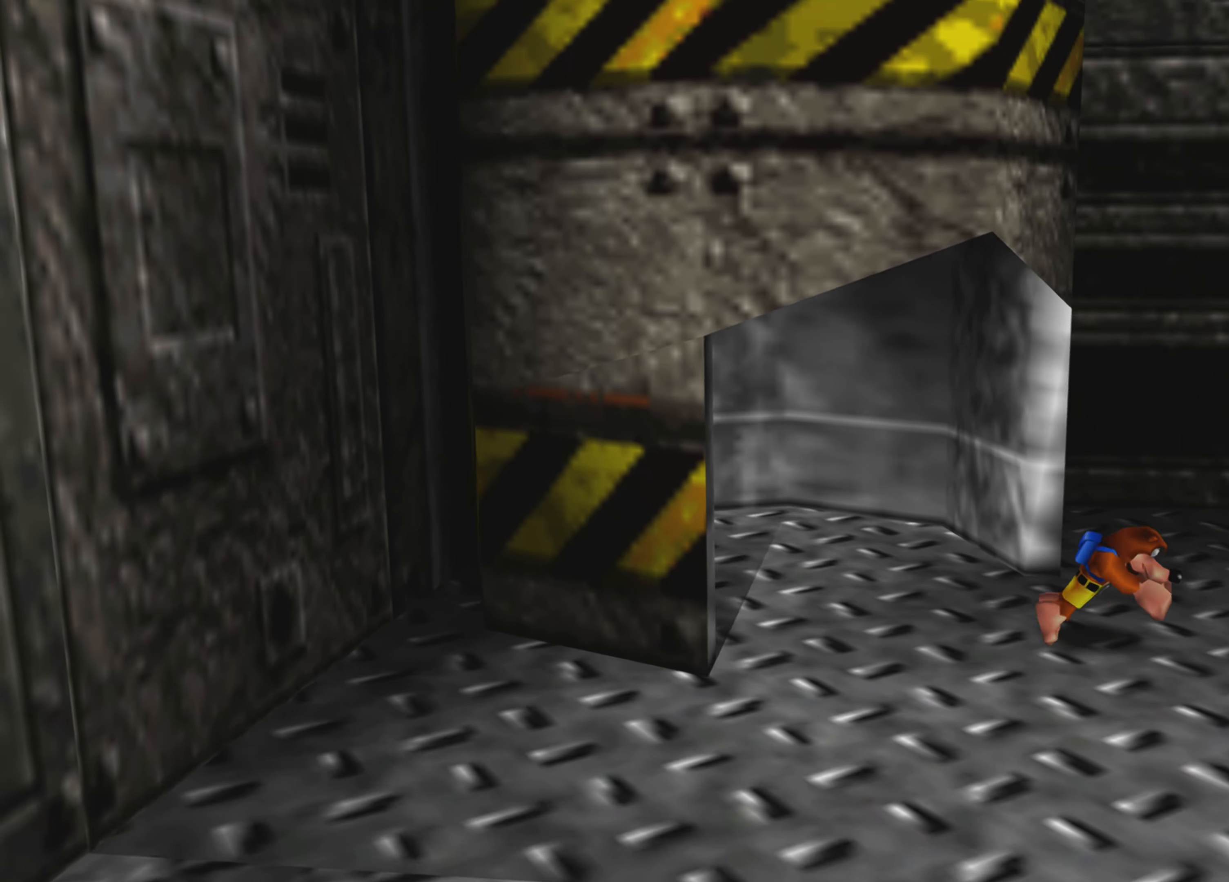
{"dt_ms": 500, "buttons": [], "left_stick": "center", "right_stick": "center", "events": [[34, "SQUARE", "up"], [84, "left_stick", "center"]]}
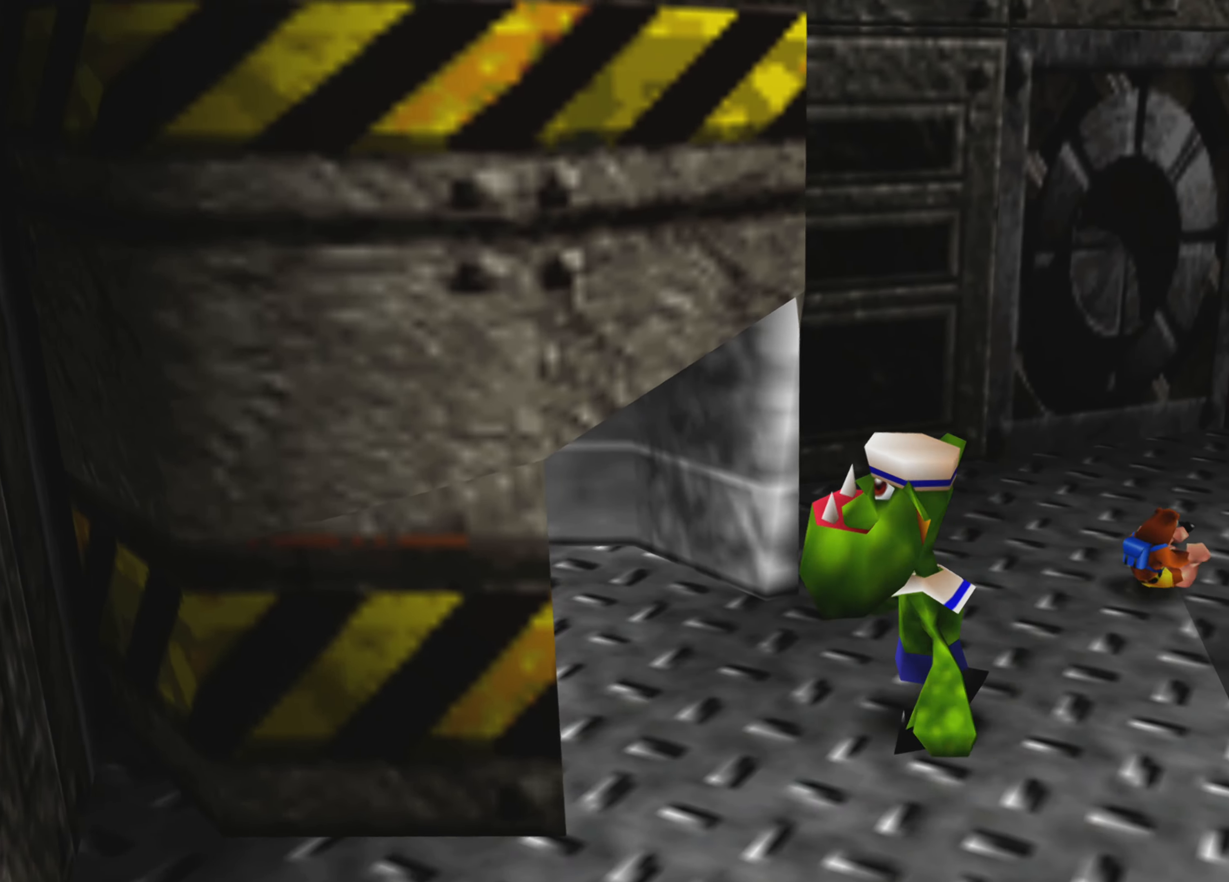
{"dt_ms": 500, "buttons": [], "left_stick": "down-left", "right_stick": "center", "events": [[417, "left_stick", "down-left"]]}
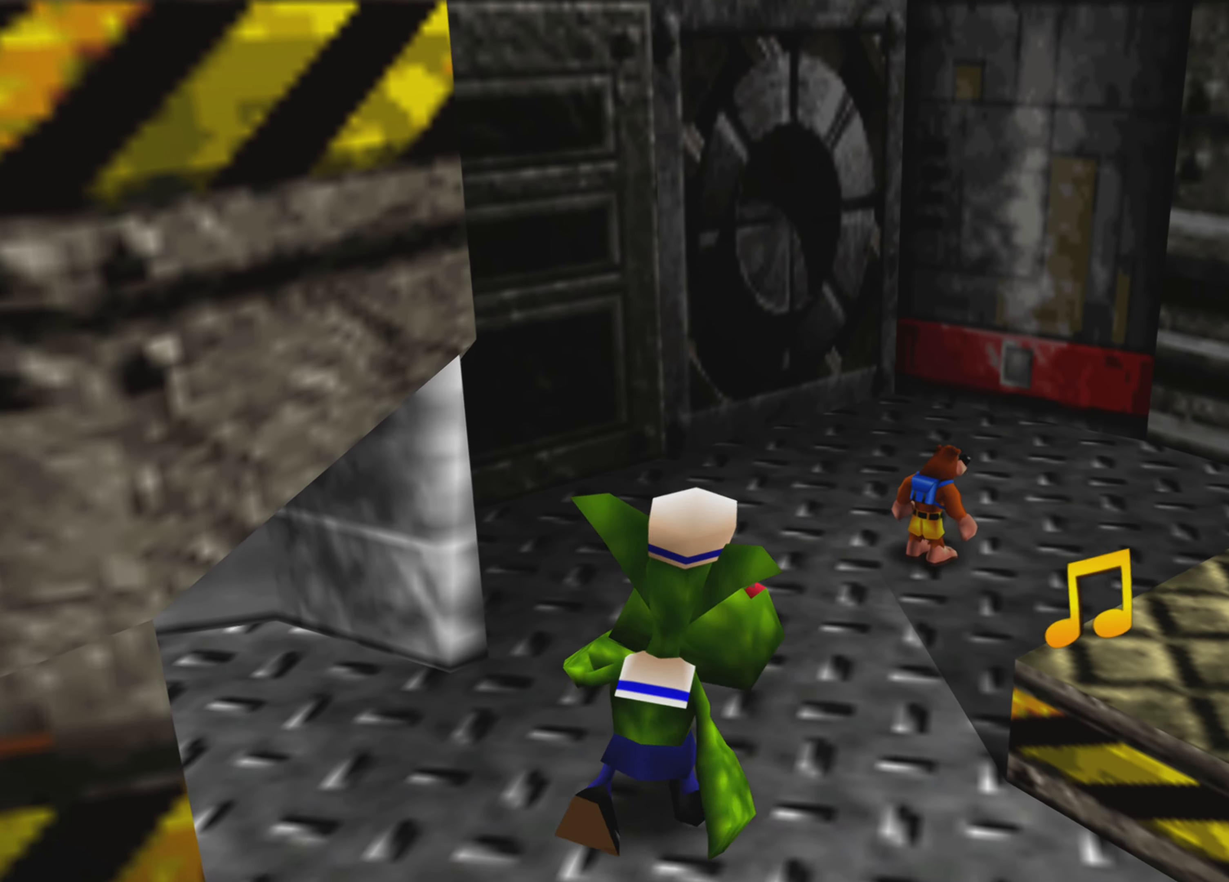
{"dt_ms": 500, "buttons": ["SQUARE"], "left_stick": "down-left", "right_stick": "center", "events": [[184, "SQUARE", "down"]]}
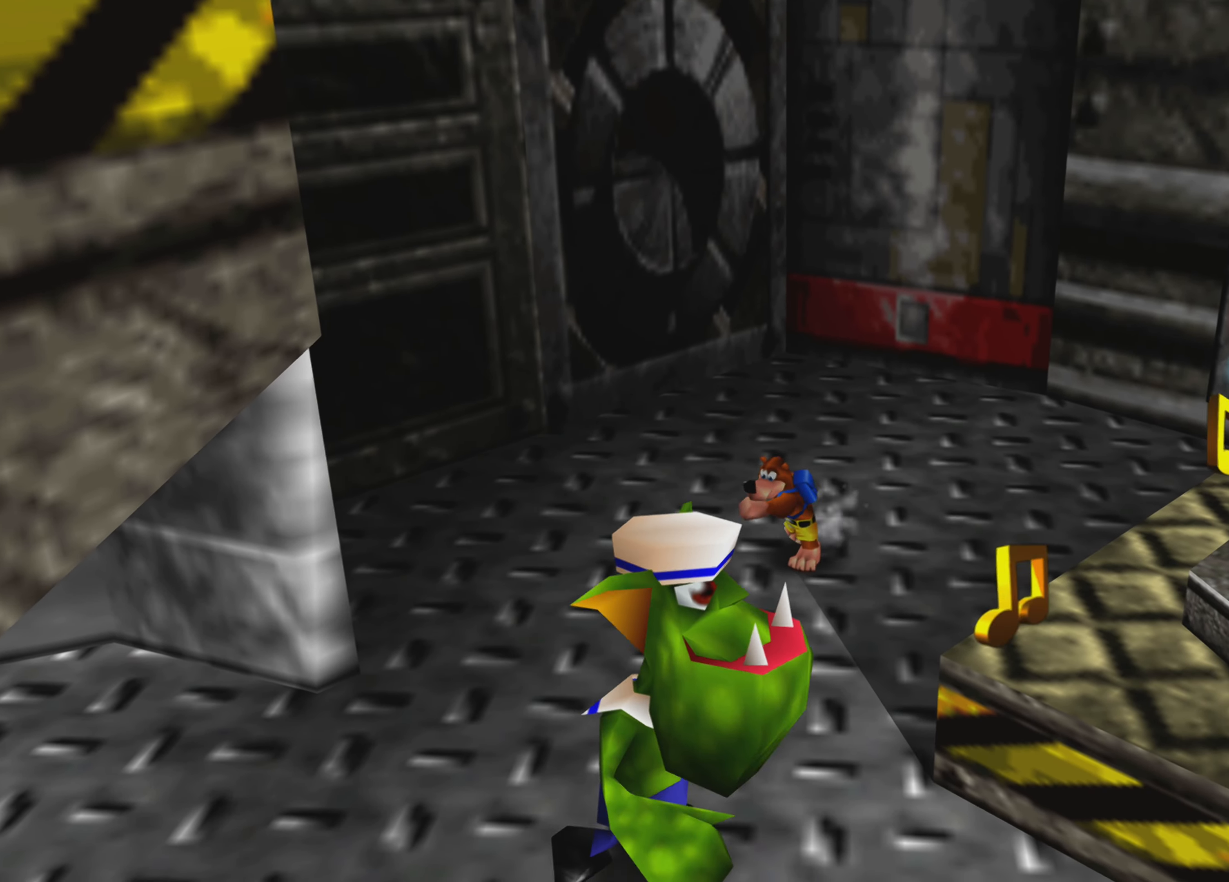
{"dt_ms": 500, "buttons": ["SQUARE"], "left_stick": "down", "right_stick": "center", "events": [[134, "R2", "down"], [167, "left_stick", "down"], [184, "R2", "up"], [217, "SQUARE", "up"], [300, "SQUARE", "down"], [400, "SQUARE", "up"], [484, "SQUARE", "down"]]}
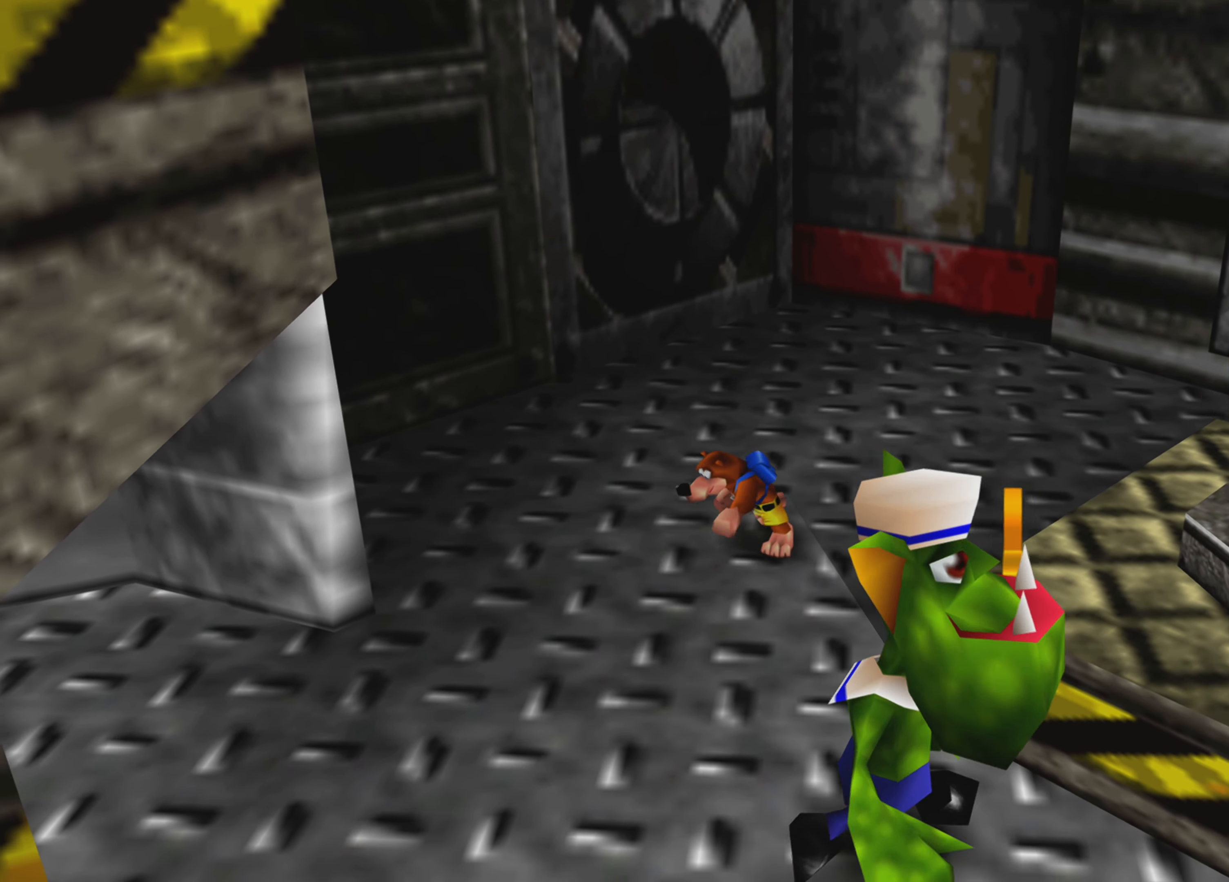
{"dt_ms": 500, "buttons": [], "left_stick": "up", "right_stick": "center", "events": [[17, "SQUARE", "up"], [67, "left_stick", "center"], [450, "left_stick", "up"]]}
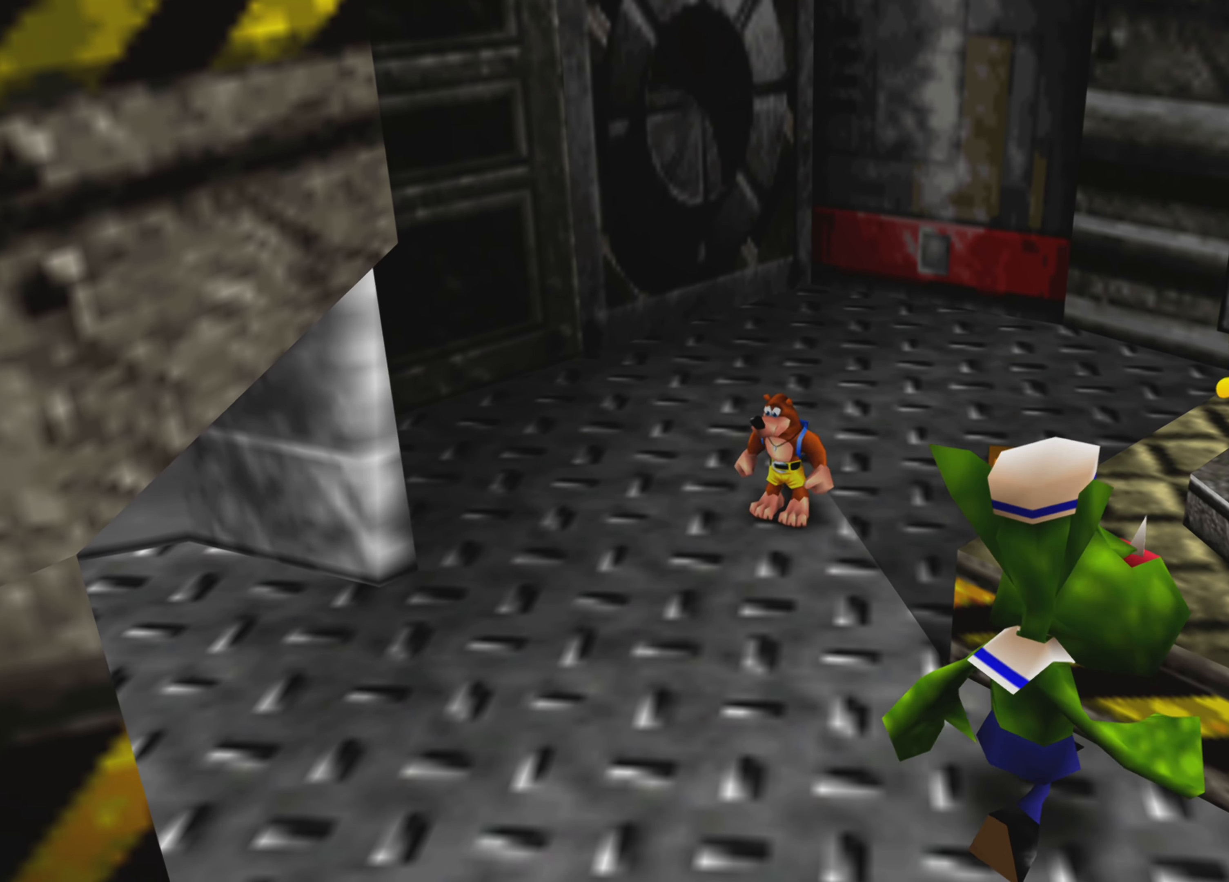
{"dt_ms": 500, "buttons": [], "left_stick": "up", "right_stick": "center", "events": []}
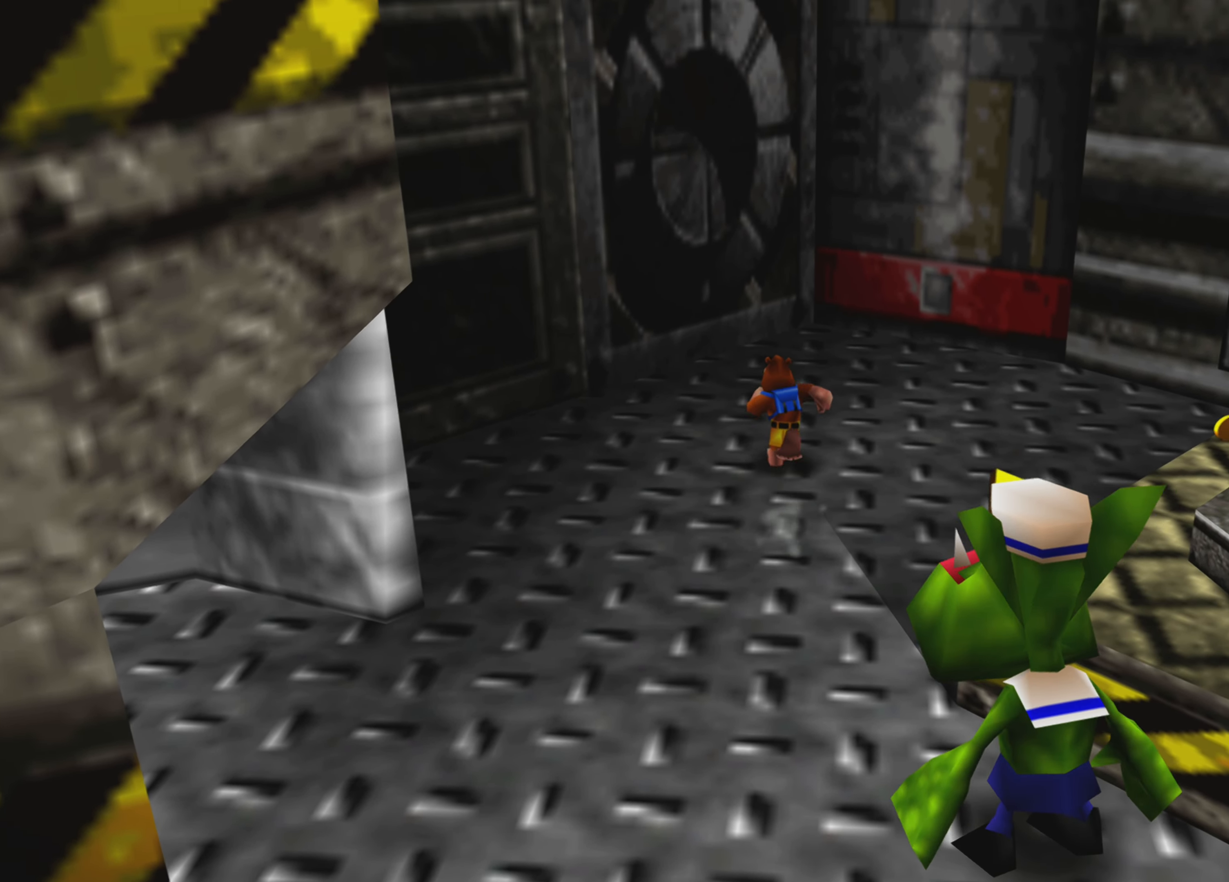
{"dt_ms": 500, "buttons": ["R2"], "left_stick": "center", "right_stick": "center", "events": [[67, "left_stick", "center"], [450, "R2", "down"]]}
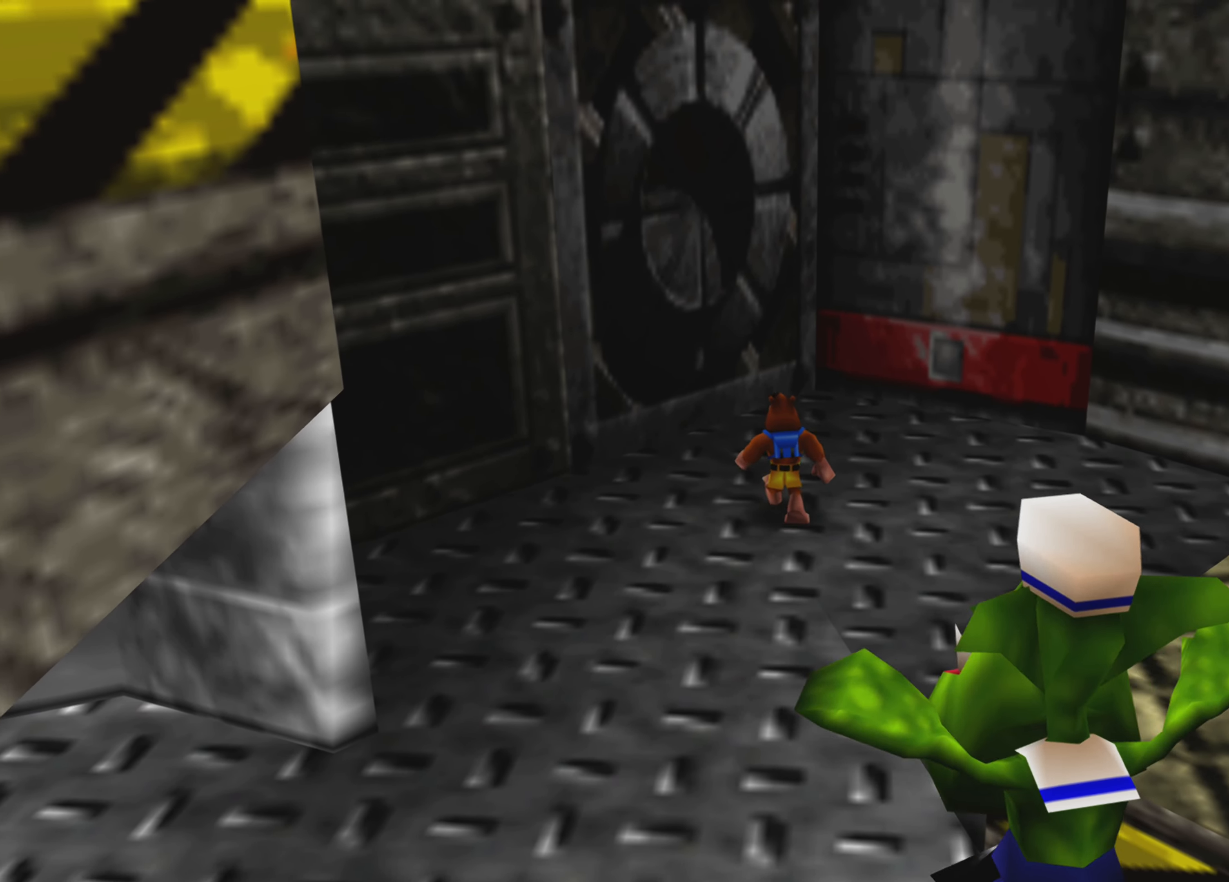
{"dt_ms": 500, "buttons": [], "left_stick": "center", "right_stick": "center", "events": [[17, "R2", "up"], [100, "right_stick", "right"], [150, "right_stick", "center"], [167, "R2", "down"], [234, "R2", "up"]]}
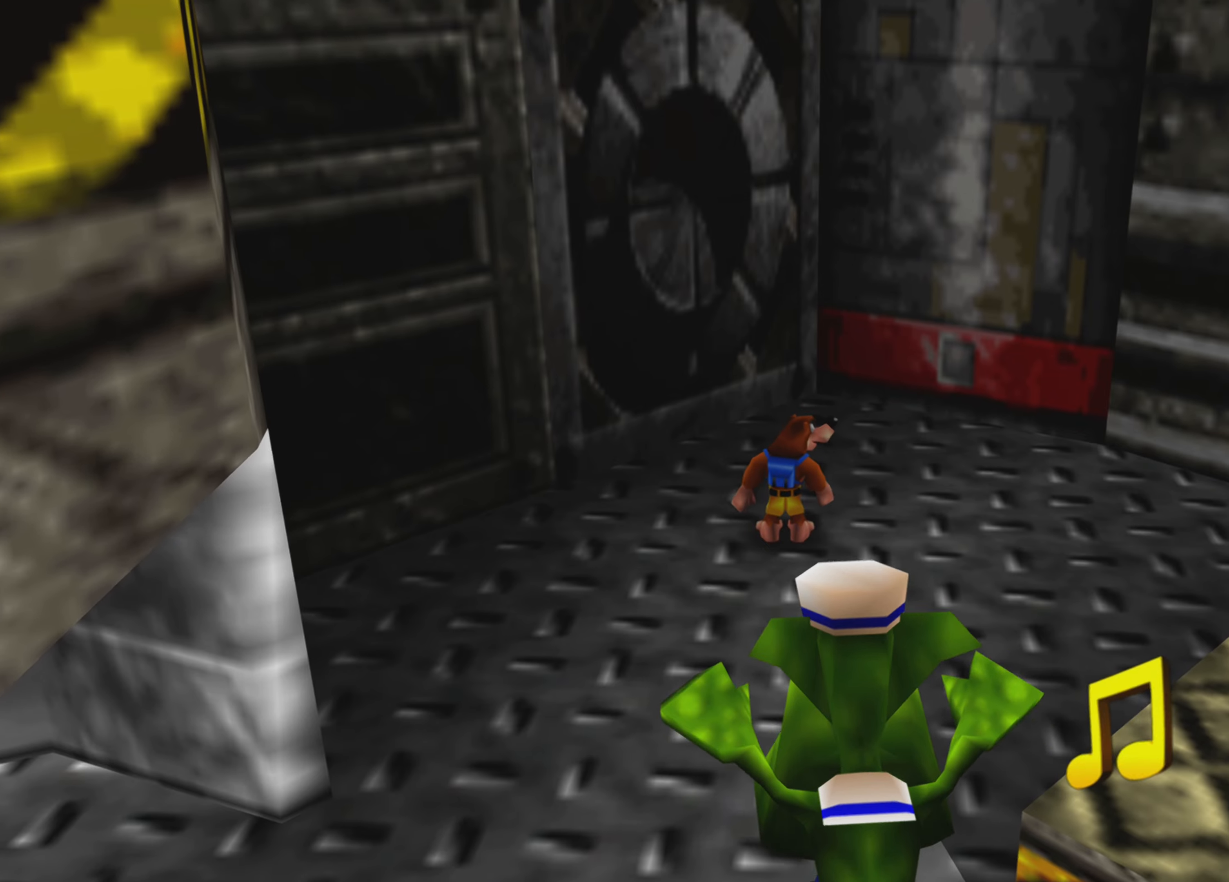
{"dt_ms": 500, "buttons": [], "left_stick": "down", "right_stick": "center", "events": [[66, "left_stick", "down"], [200, "CROSS", "down"], [300, "CROSS", "up"], [400, "SQUARE", "down"], [500, "SQUARE", "up"]]}
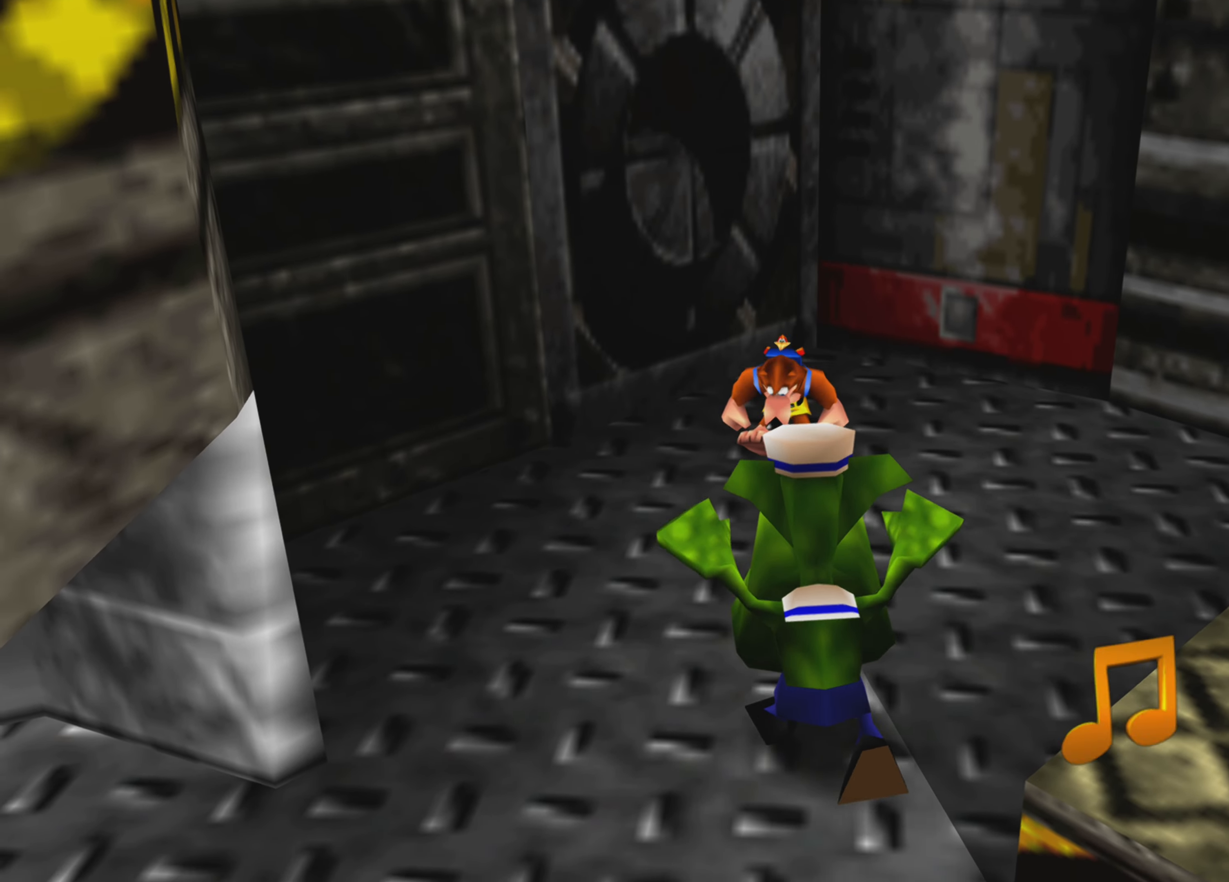
{"dt_ms": 500, "buttons": [], "left_stick": "center", "right_stick": "center"}
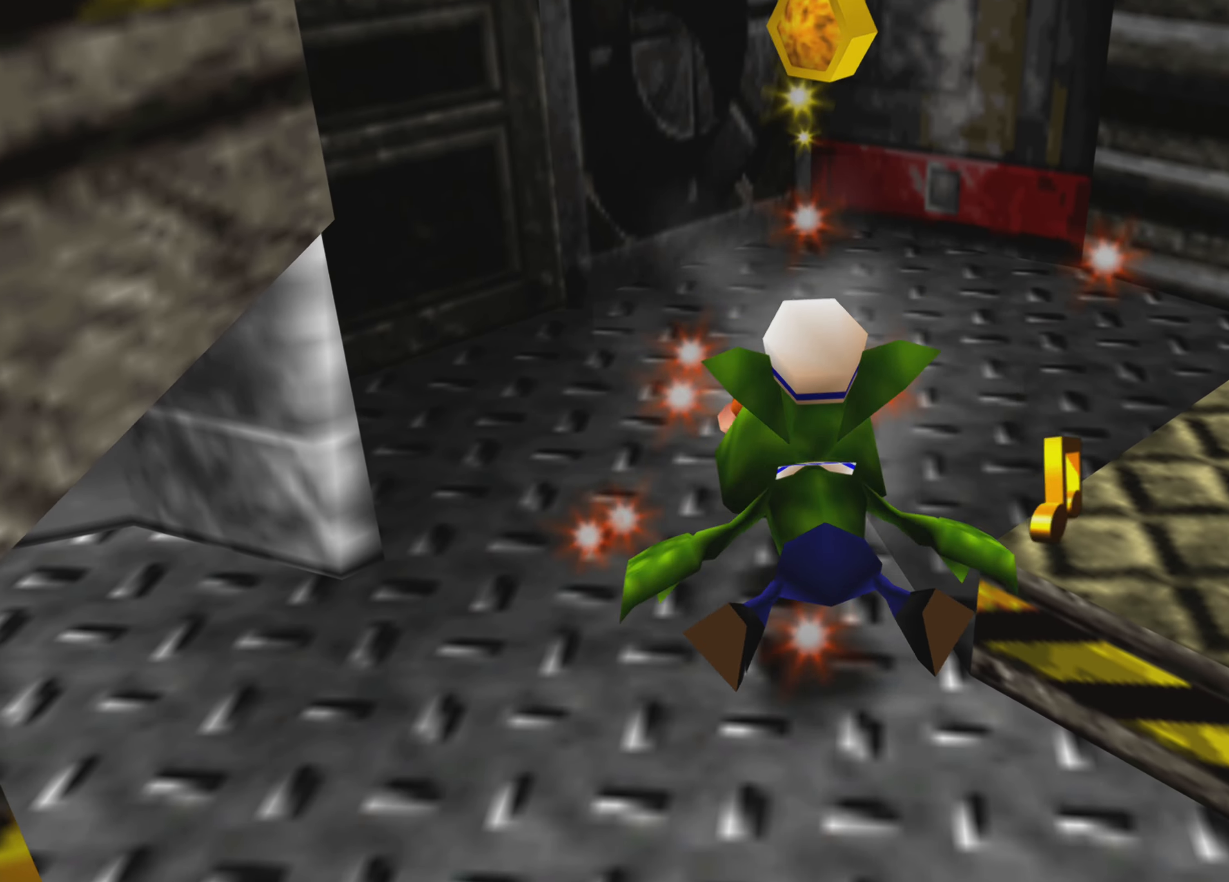
{"dt_ms": 500, "buttons": [], "left_stick": "center", "right_stick": "center", "events": []}
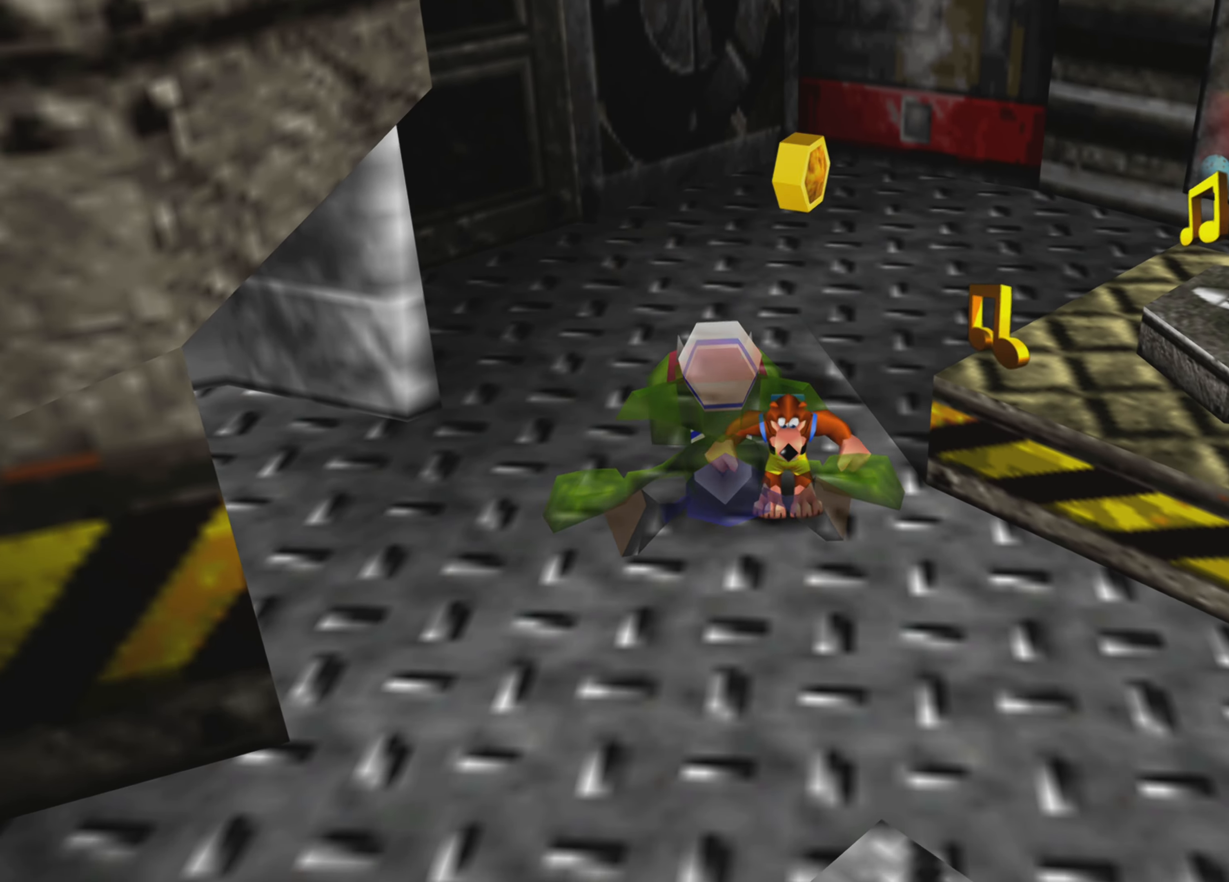
{"dt_ms": 500, "buttons": [], "left_stick": "center", "right_stick": "center"}
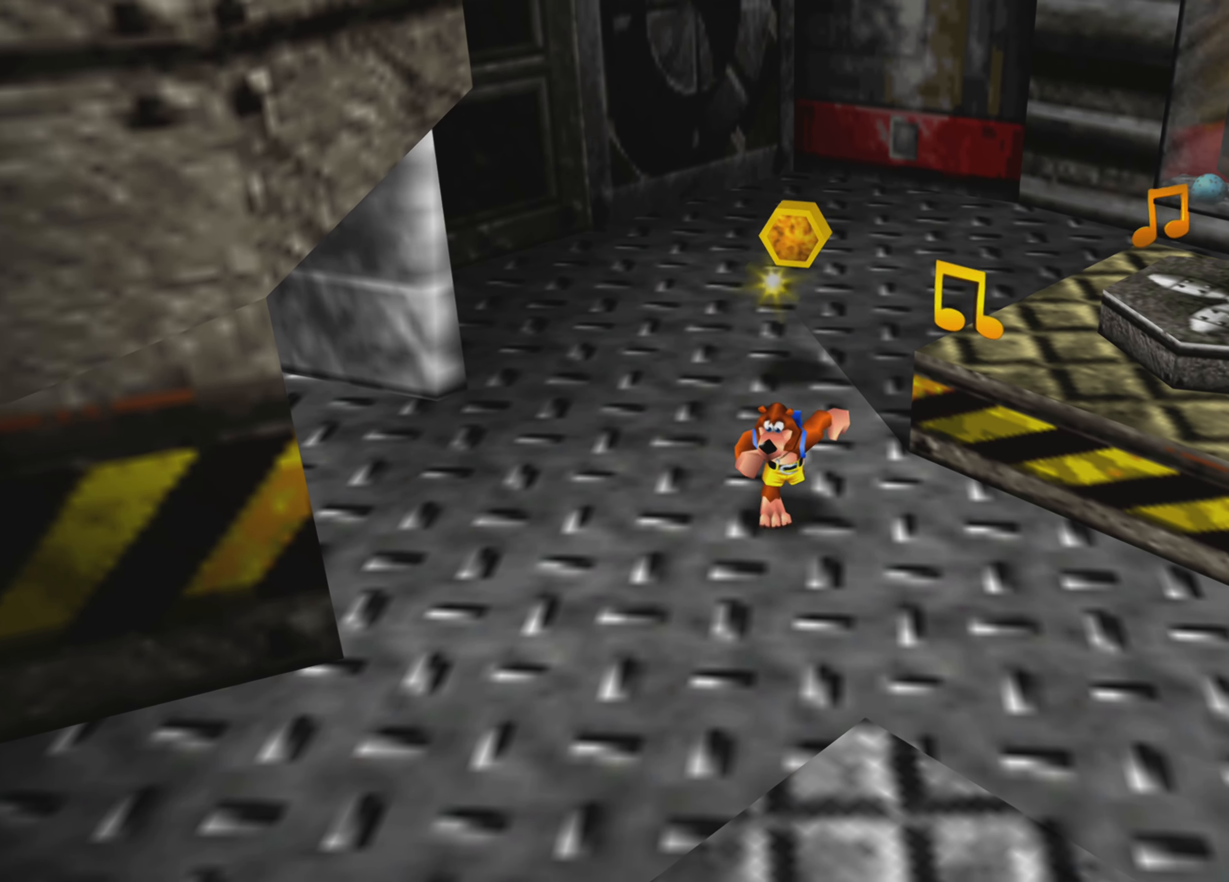
{"dt_ms": 500, "buttons": [], "left_stick": "up", "right_stick": "center", "events": [[66, "left_stick", "up"]]}
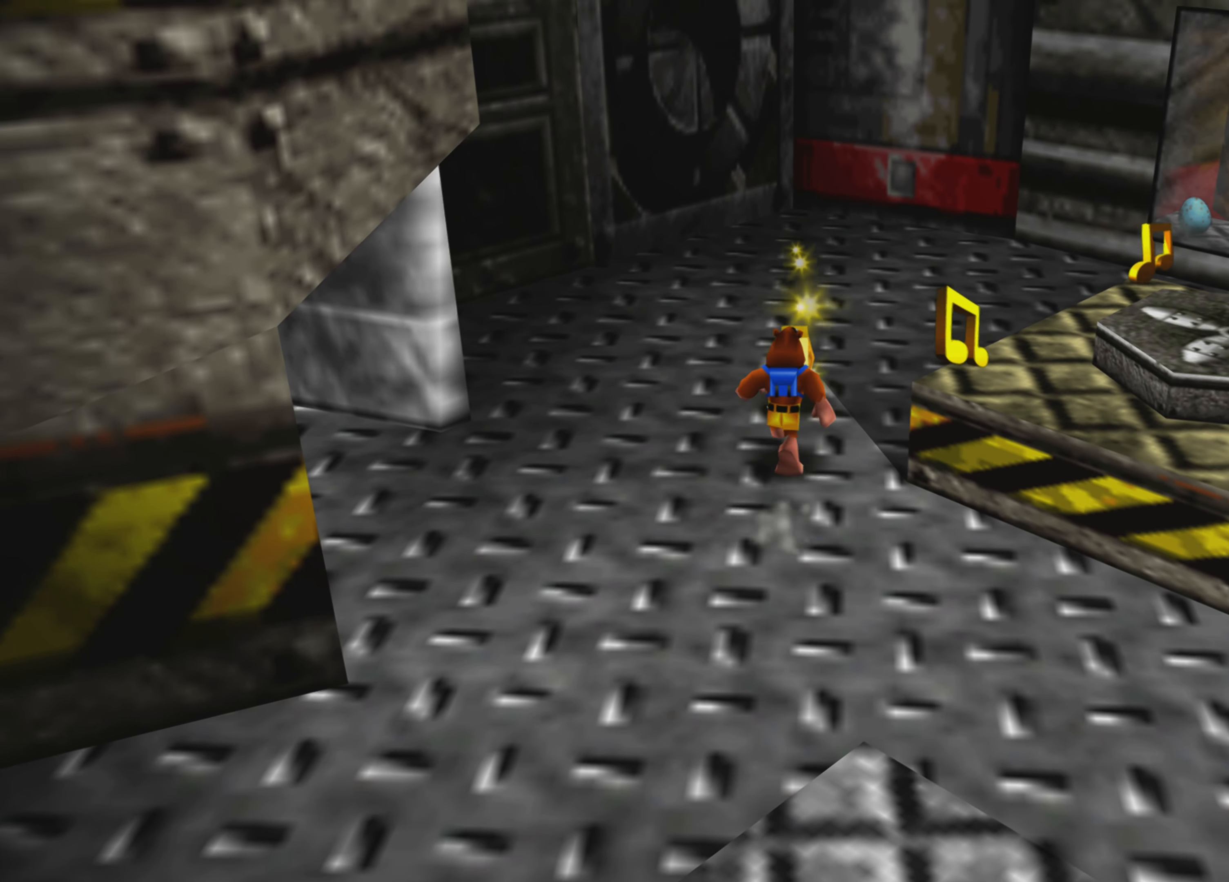
{"dt_ms": 500, "buttons": [], "left_stick": "right", "right_stick": "center", "events": [[266, "left_stick", "center"], [400, "left_stick", "right"], [450, "R2", "down"], [500, "R2", "up"]]}
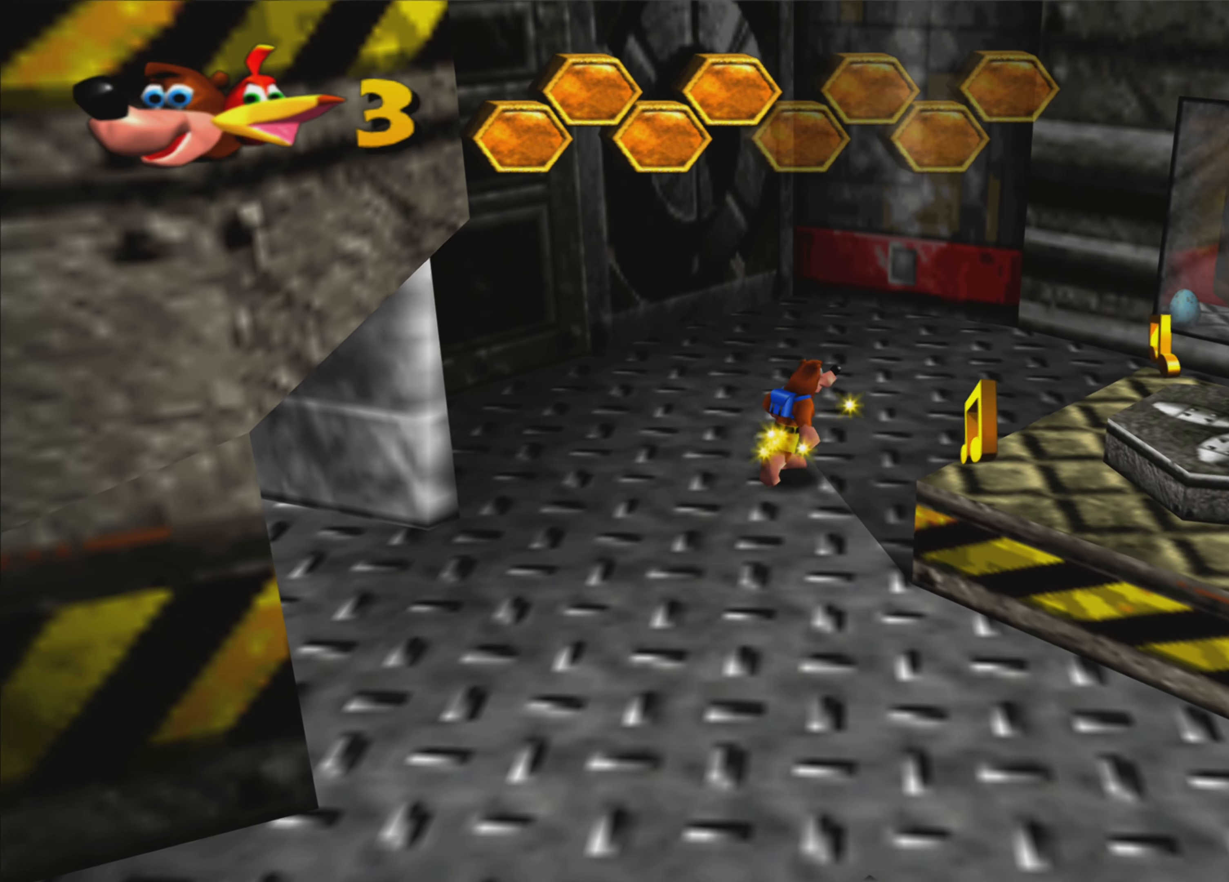
{"dt_ms": 500, "buttons": [], "left_stick": "down", "right_stick": "center", "events": [[16, "left_stick", "down-right"], [66, "CROSS", "down"], [166, "CROSS", "up"], [500, "left_stick", "down"]]}
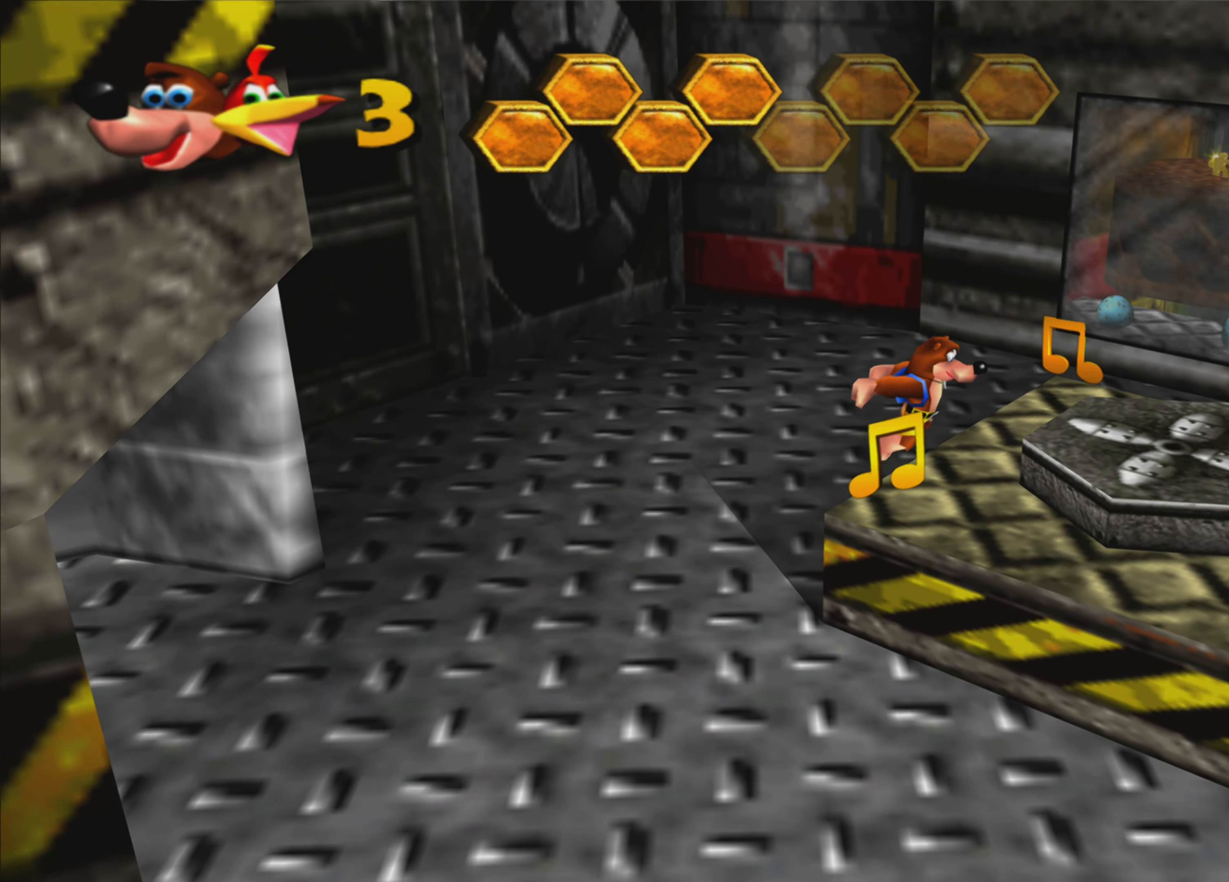
{"dt_ms": 500, "buttons": [], "left_stick": "down-left", "right_stick": "center", "events": [[133, "left_stick", "center"], [350, "left_stick", "down-left"]]}
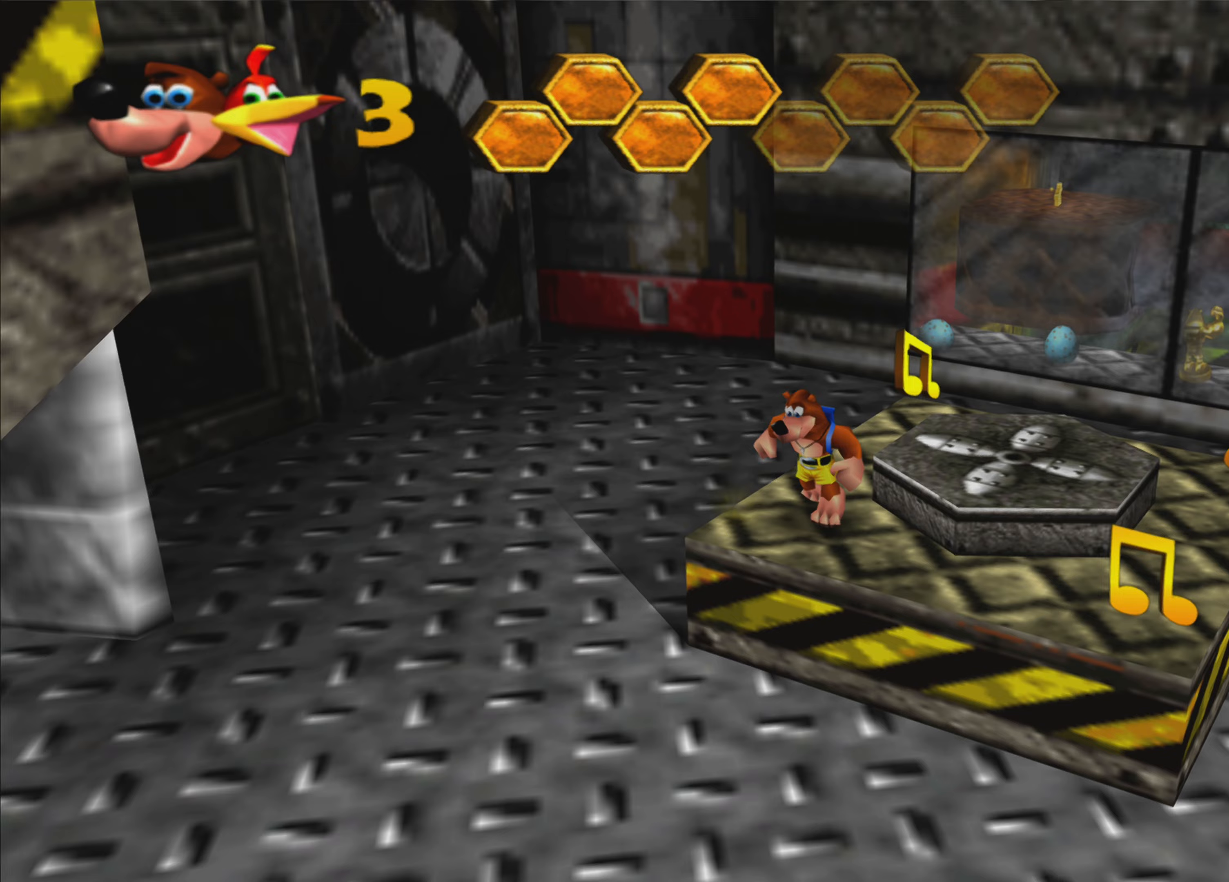
{"dt_ms": 1000, "buttons": [], "left_stick": "center", "right_stick": "center"}